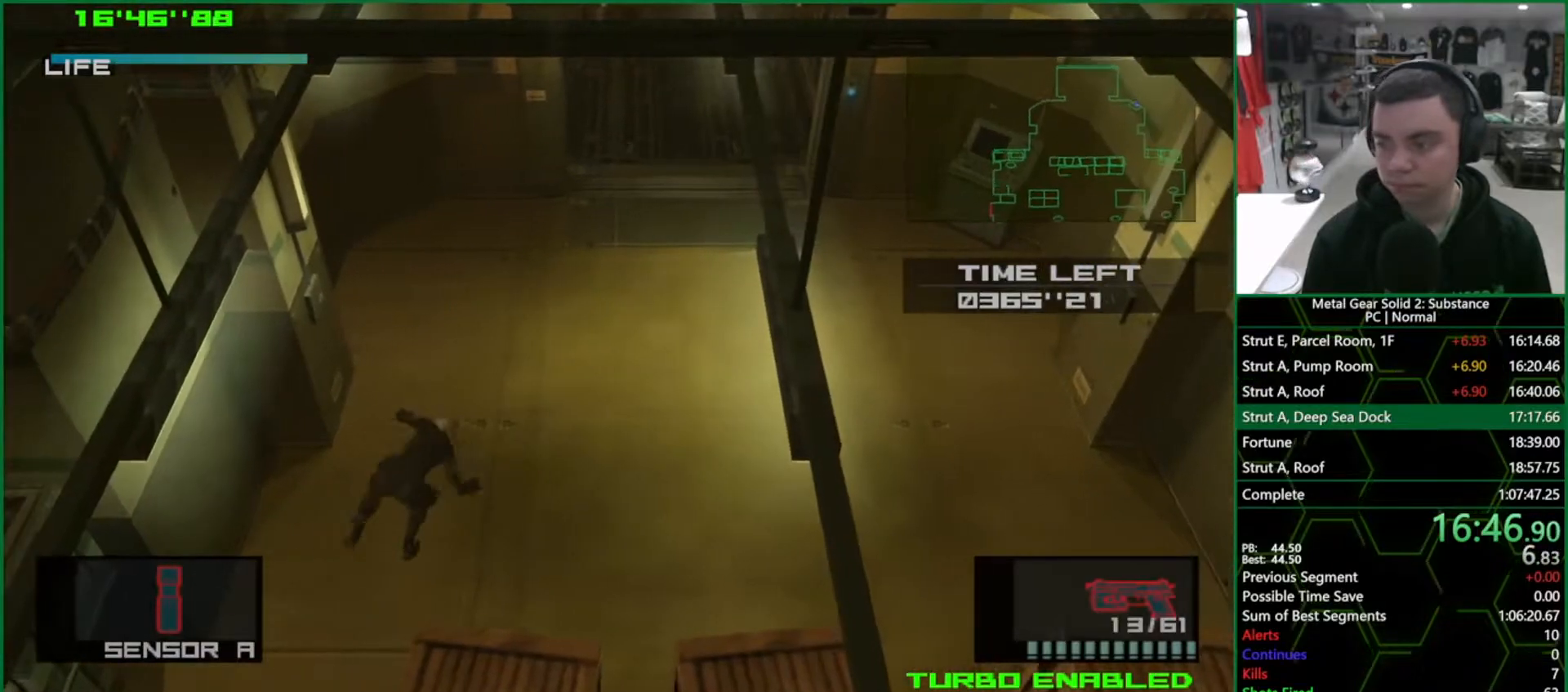
Gameplay with a controller (PlayStation layout); each line is a JSON object with the inputs held at the frame after it. "events" lists button and stick changes between this image and that frame as [ms after this image, input, new state], when the widget could be followed in between. Not read: HOME L3 R3.
{"buttons": [], "left_stick": "down-left", "right_stick": "center", "events": []}
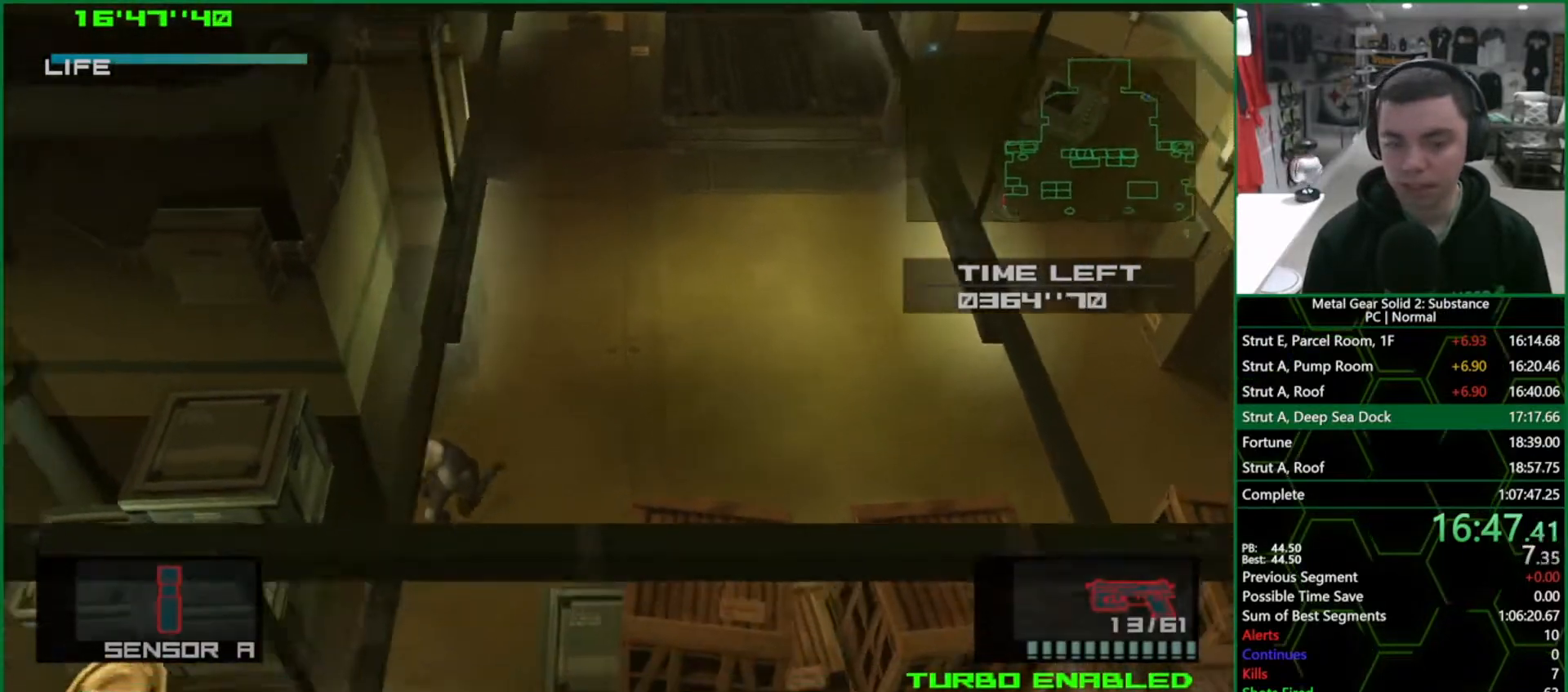
{"buttons": [], "left_stick": "down", "right_stick": "center", "events": [[200, "left_stick", "down"]]}
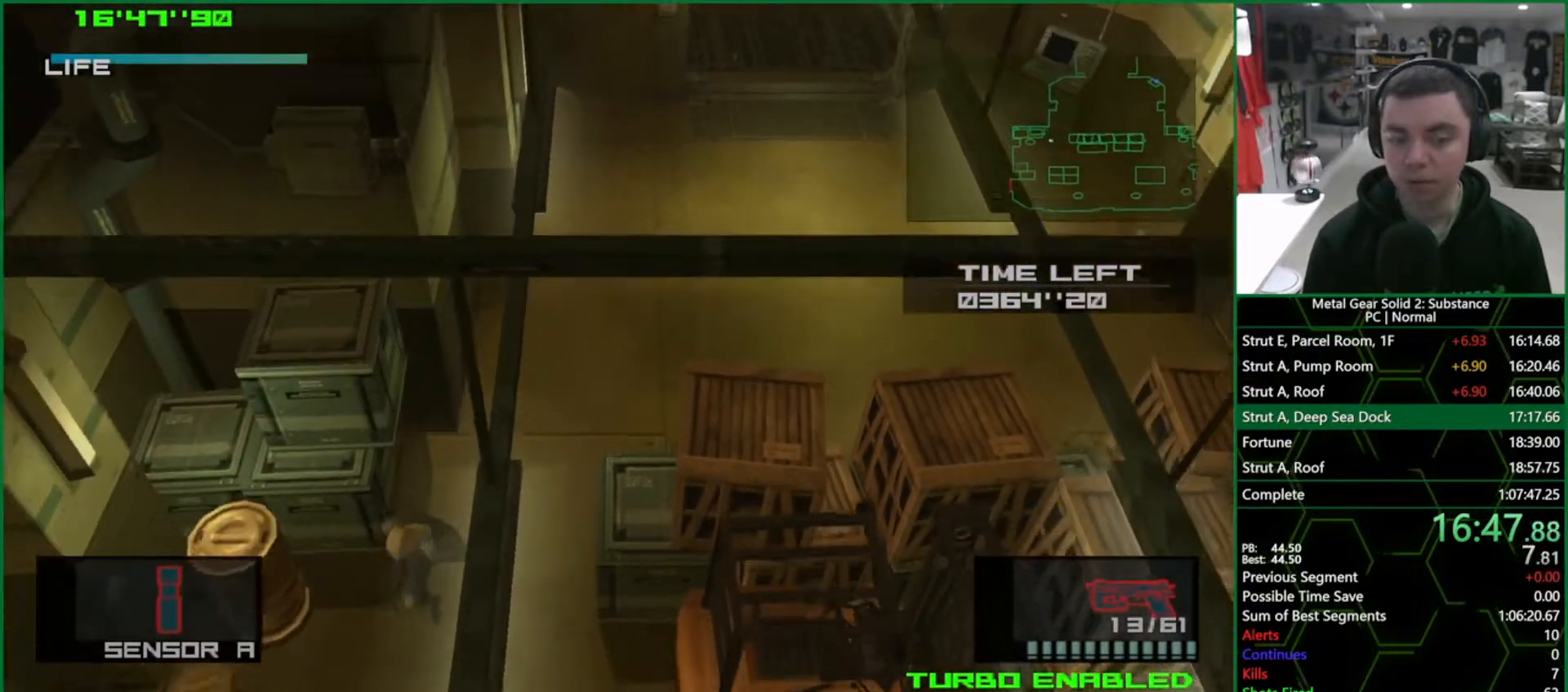
{"buttons": [], "left_stick": "down", "right_stick": "center", "events": []}
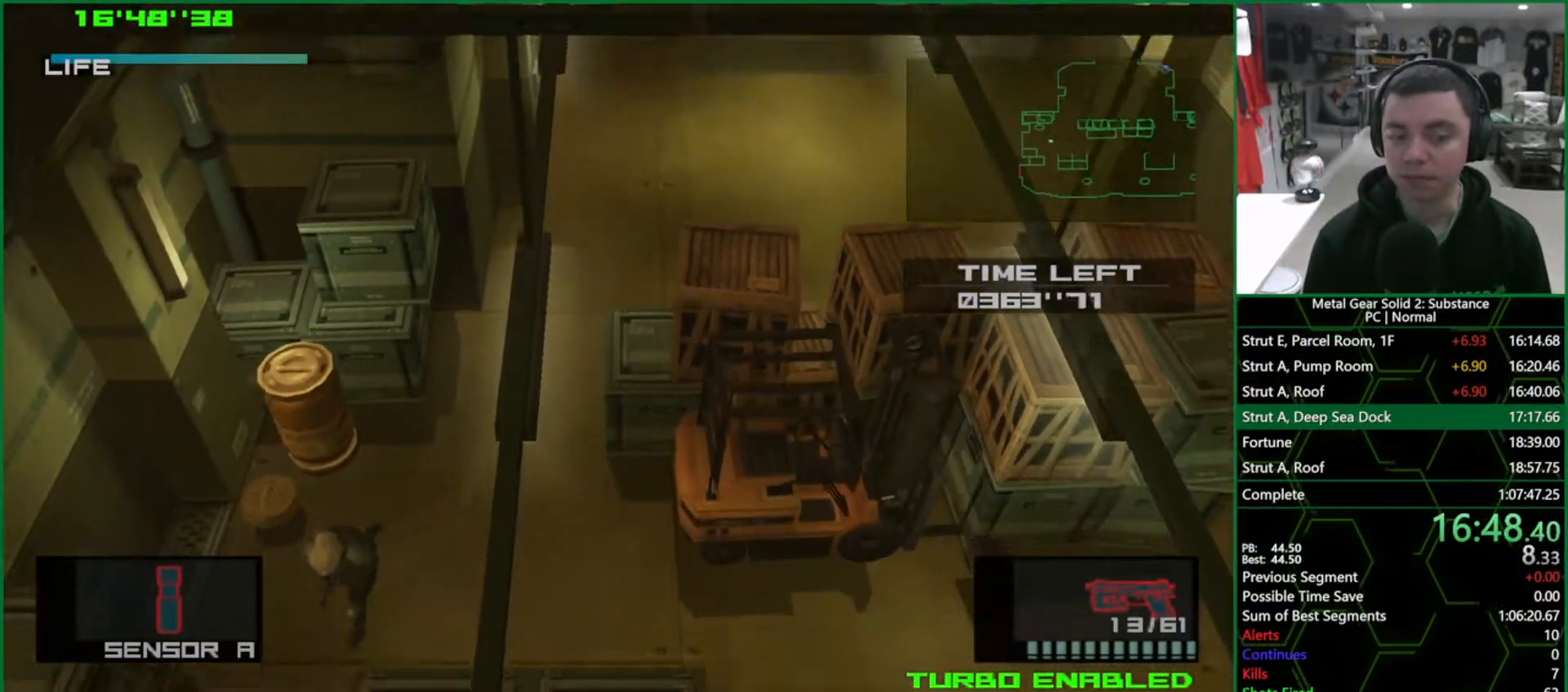
{"buttons": [], "left_stick": "down", "right_stick": "center", "events": []}
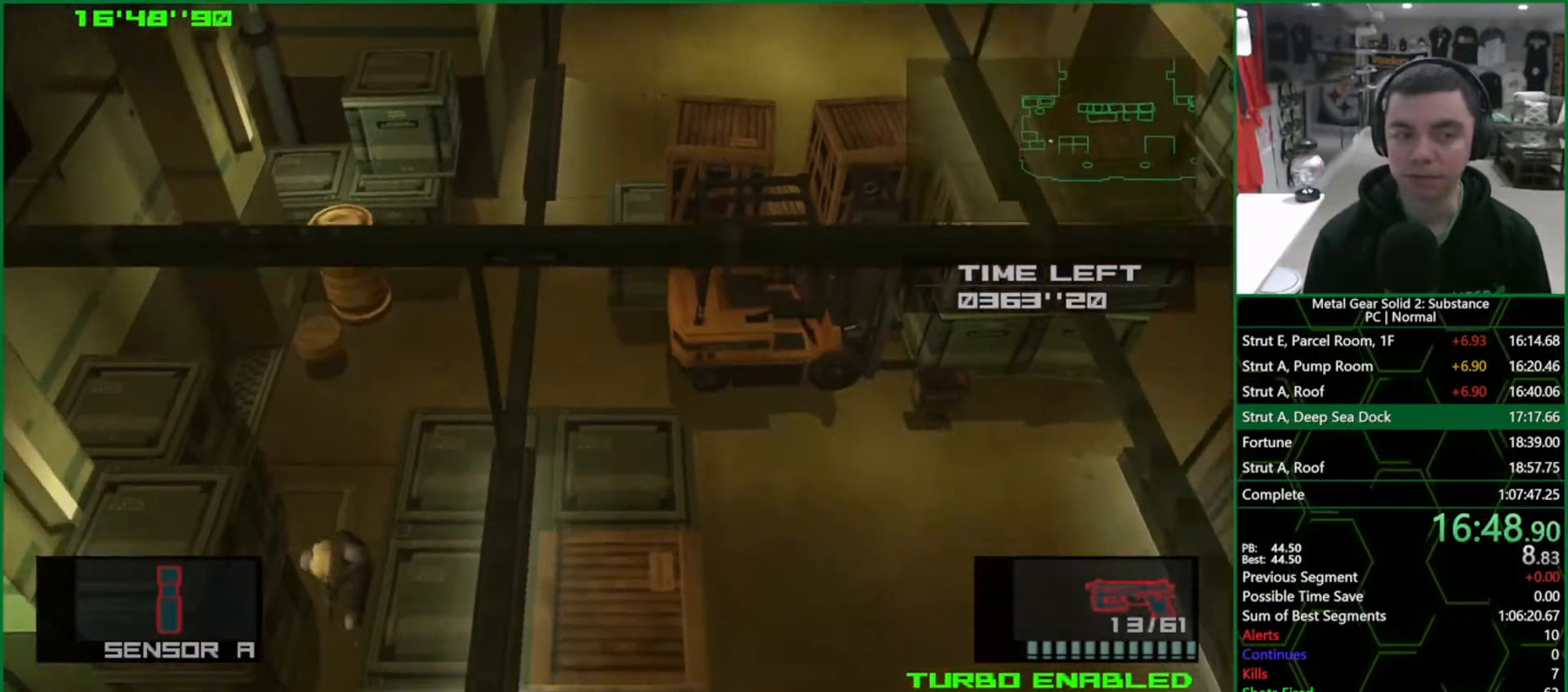
{"buttons": [], "left_stick": "left", "right_stick": "center", "events": [[267, "left_stick", "left"]]}
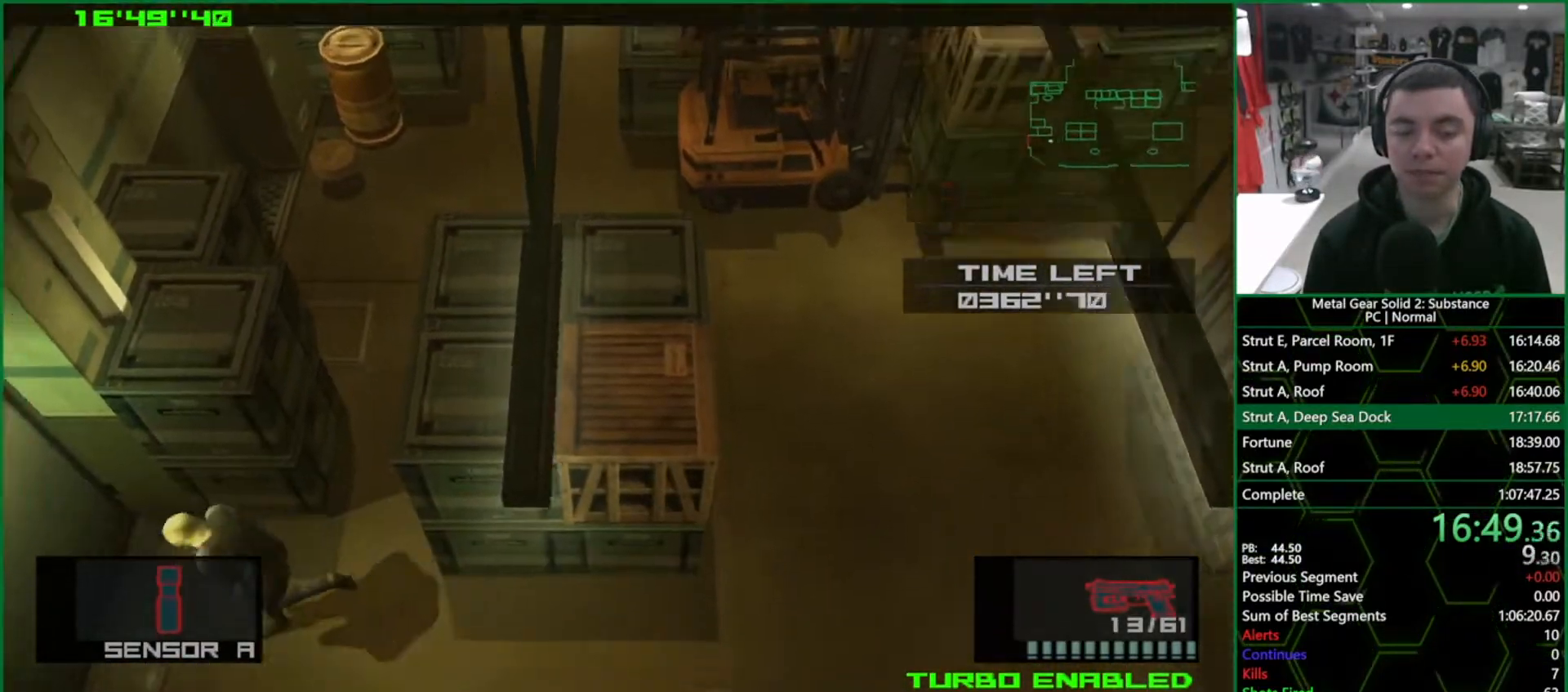
{"buttons": [], "left_stick": "left", "right_stick": "center", "events": []}
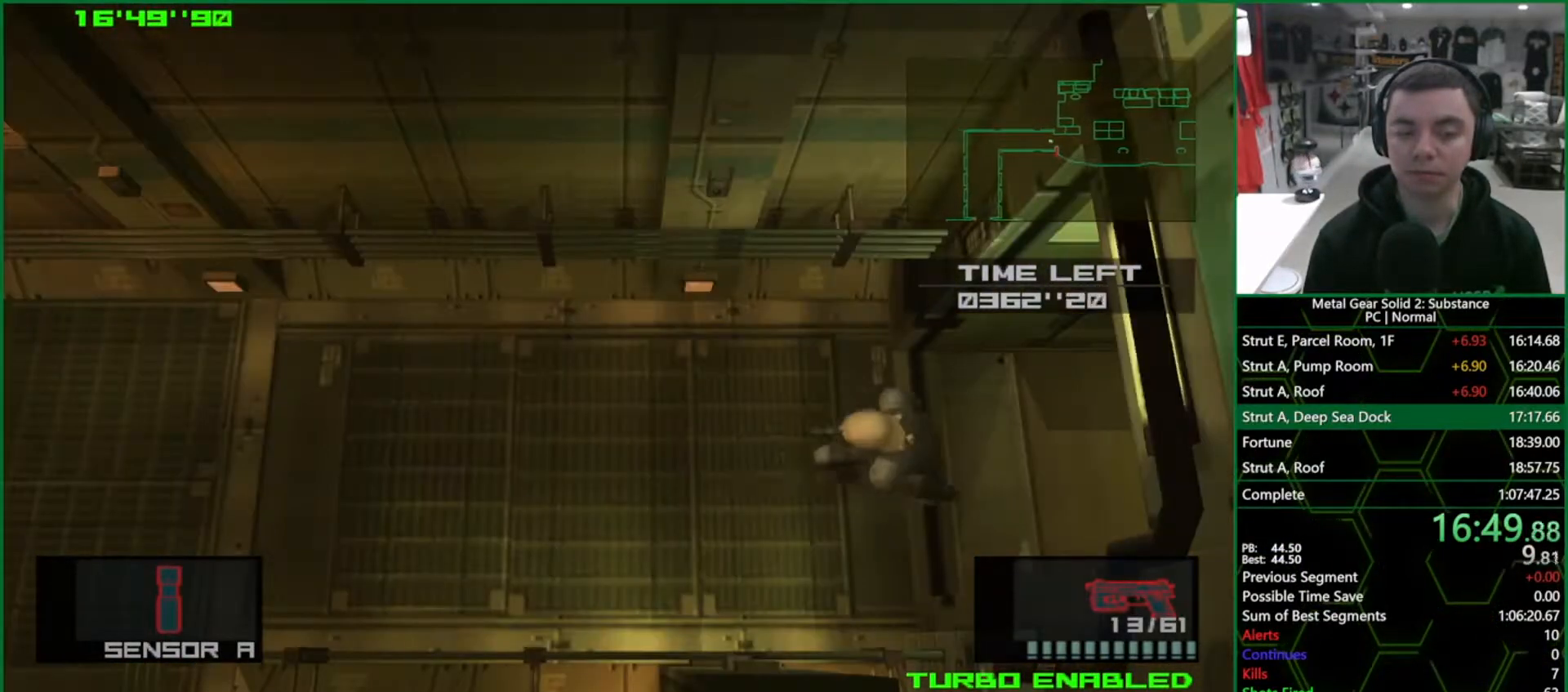
{"buttons": [], "left_stick": "left", "right_stick": "center", "events": []}
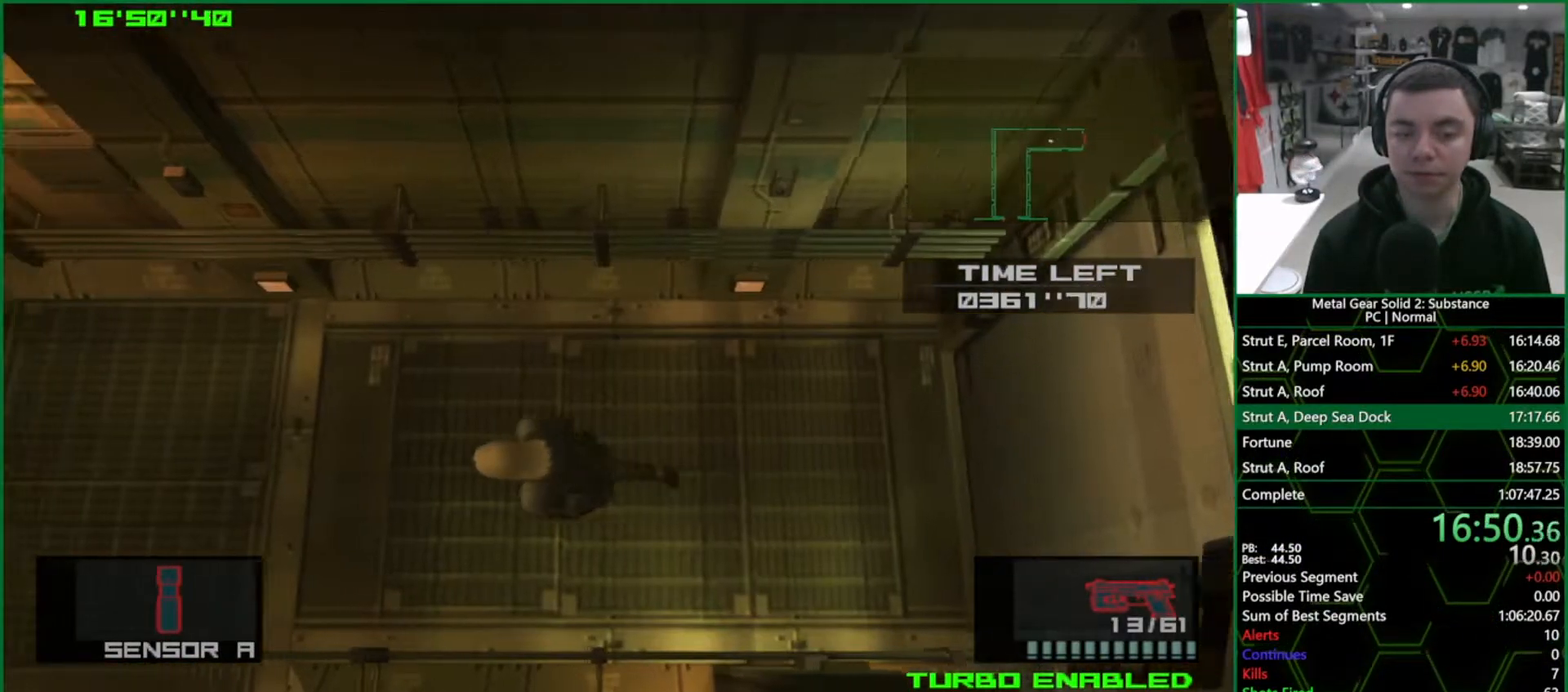
{"buttons": [], "left_stick": "down", "right_stick": "center", "events": [[333, "left_stick", "down-left"], [483, "left_stick", "down"]]}
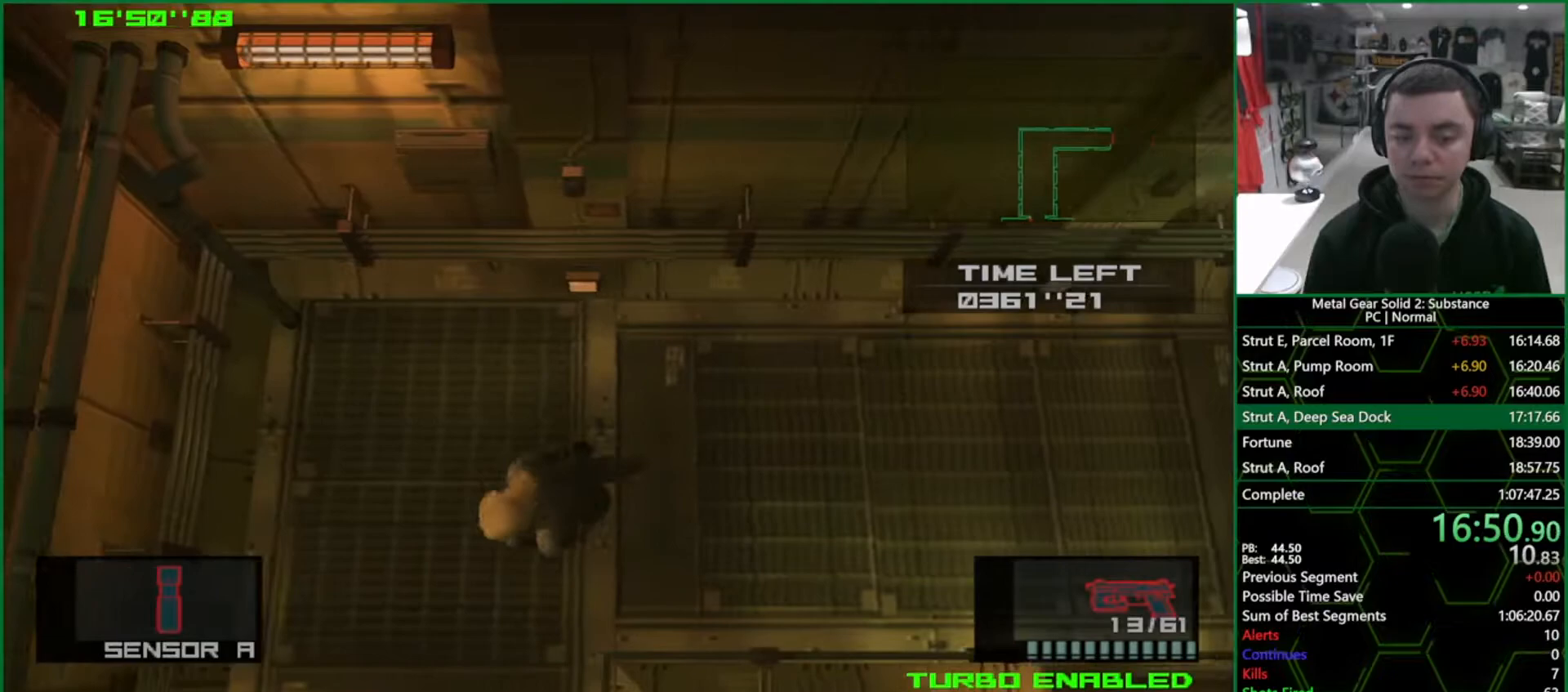
{"buttons": [], "left_stick": "down", "right_stick": "center", "events": [[250, "CROSS", "down"], [350, "CROSS", "up"], [400, "R2", "down"], [483, "R2", "up"]]}
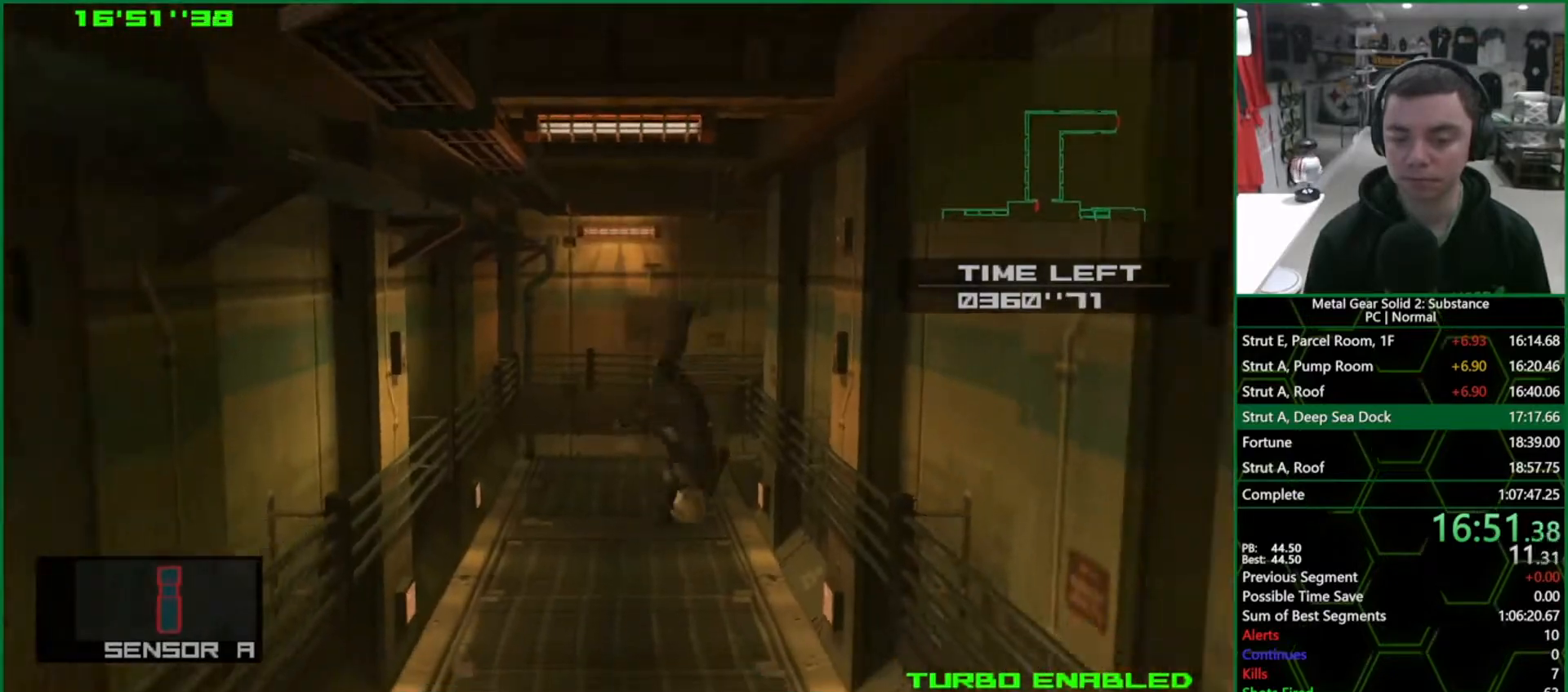
{"buttons": ["L1"], "left_stick": "down", "right_stick": "center", "events": [[50, "R2", "down"], [117, "R2", "up"], [300, "L1", "down"]]}
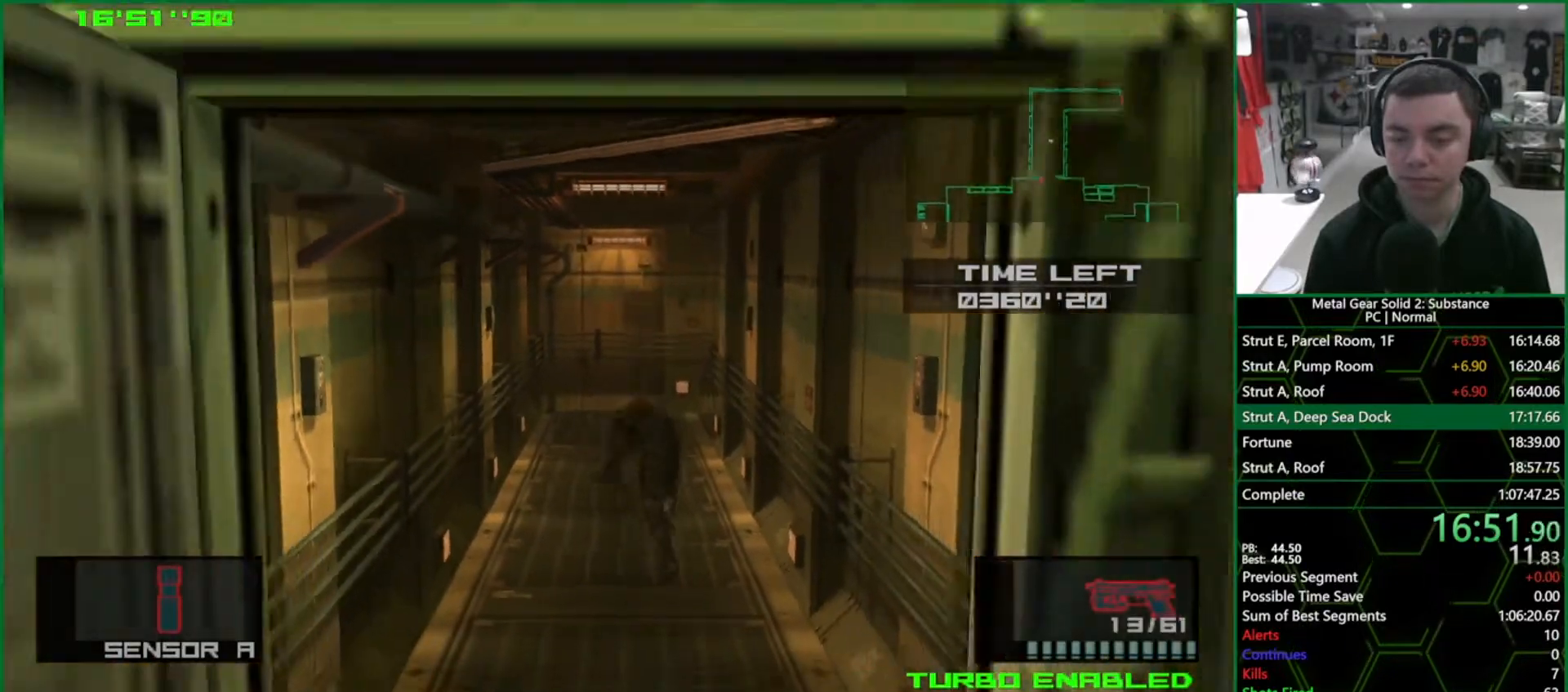
{"buttons": ["CROSS", "L1"], "left_stick": "down", "right_stick": "center", "events": [[450, "CROSS", "down"]]}
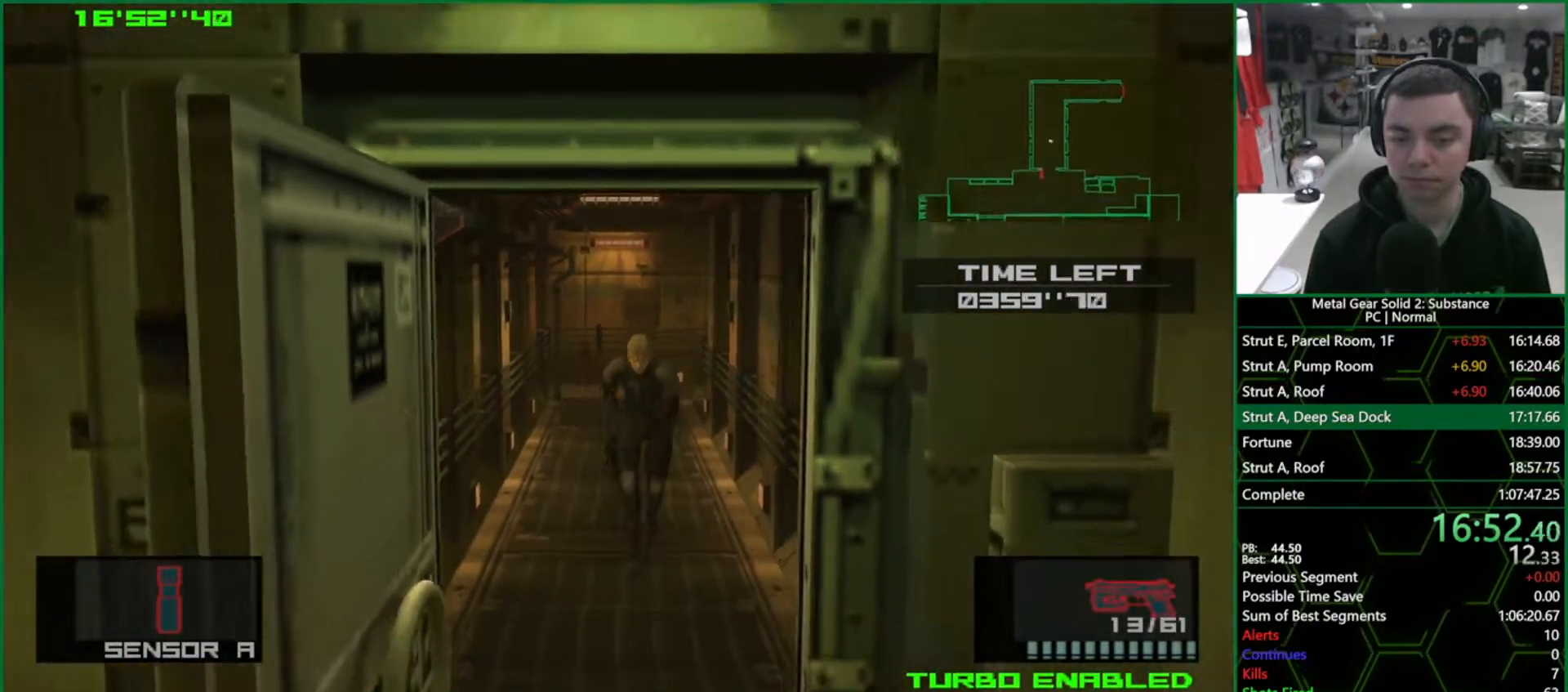
{"buttons": ["L1"], "left_stick": "down", "right_stick": "center", "events": [[33, "R2", "down"], [50, "CROSS", "up"], [100, "R2", "up"], [167, "R2", "down"], [250, "R2", "up"]]}
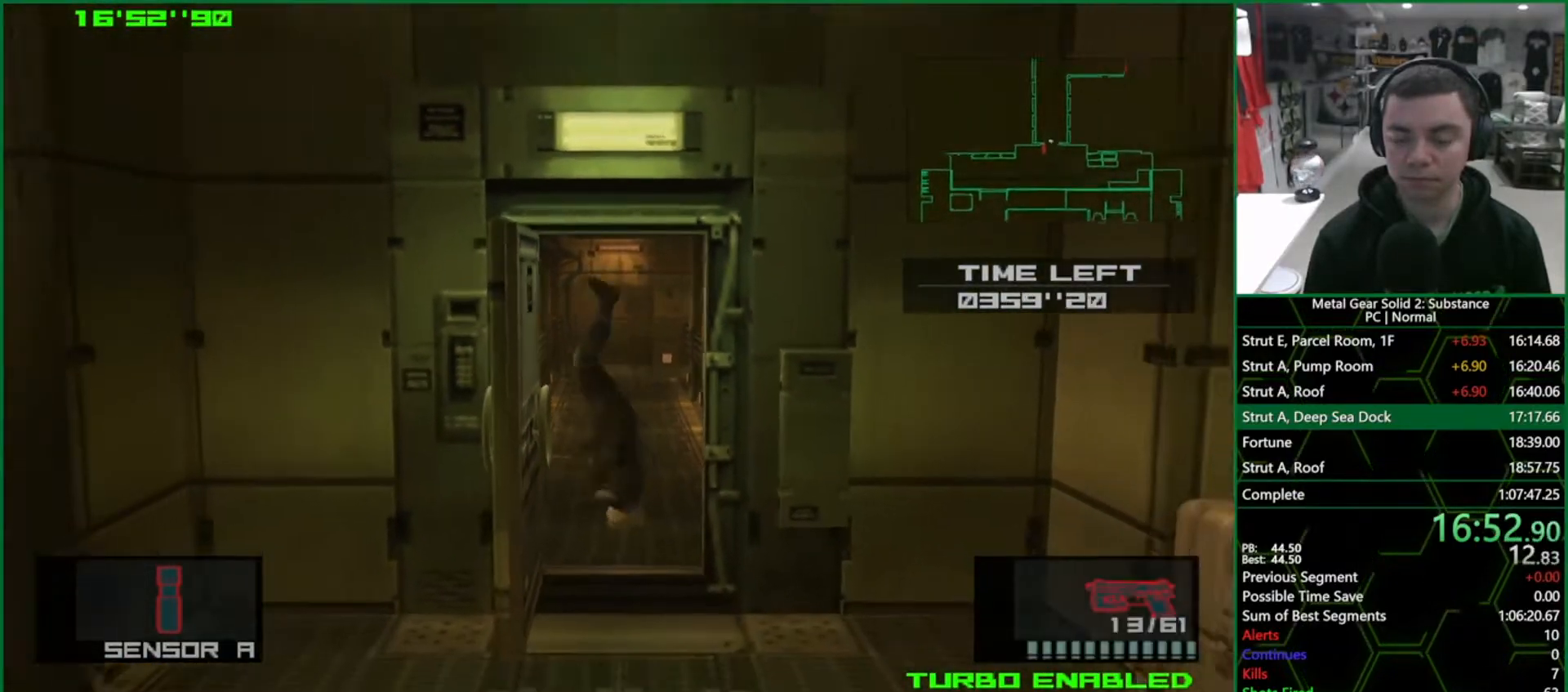
{"buttons": ["L1"], "left_stick": "down-left", "right_stick": "center", "events": [[450, "left_stick", "down-left"]]}
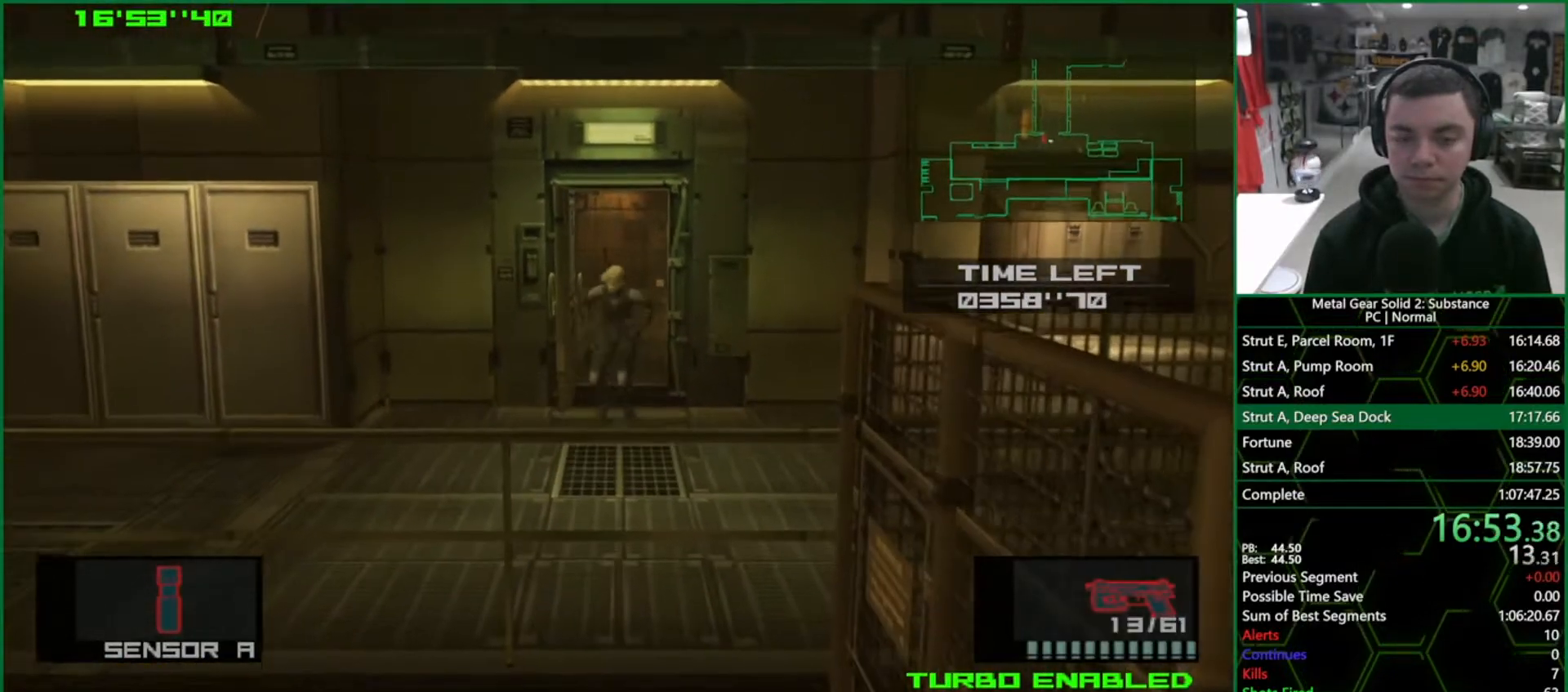
{"buttons": ["L1"], "left_stick": "down-left", "right_stick": "center", "events": []}
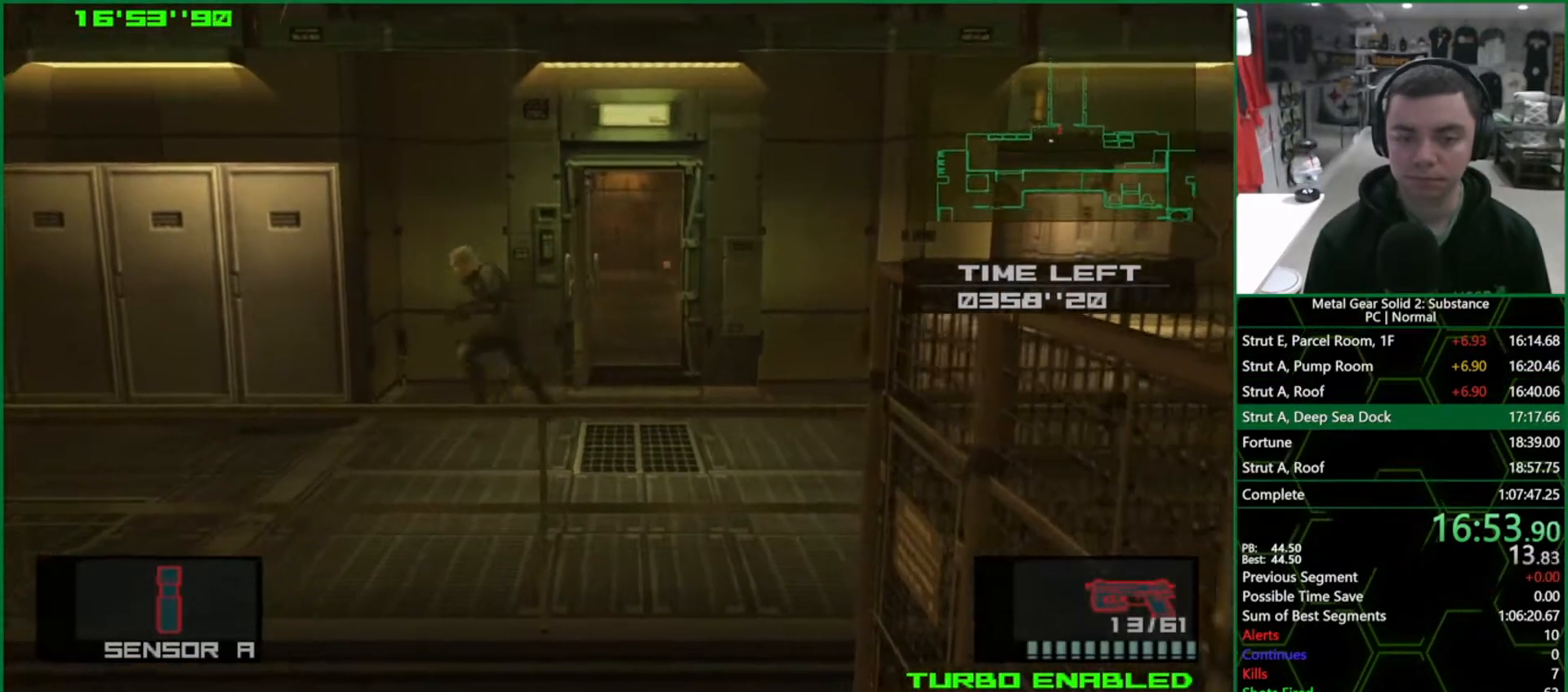
{"buttons": ["L1"], "left_stick": "down-left", "right_stick": "center", "events": []}
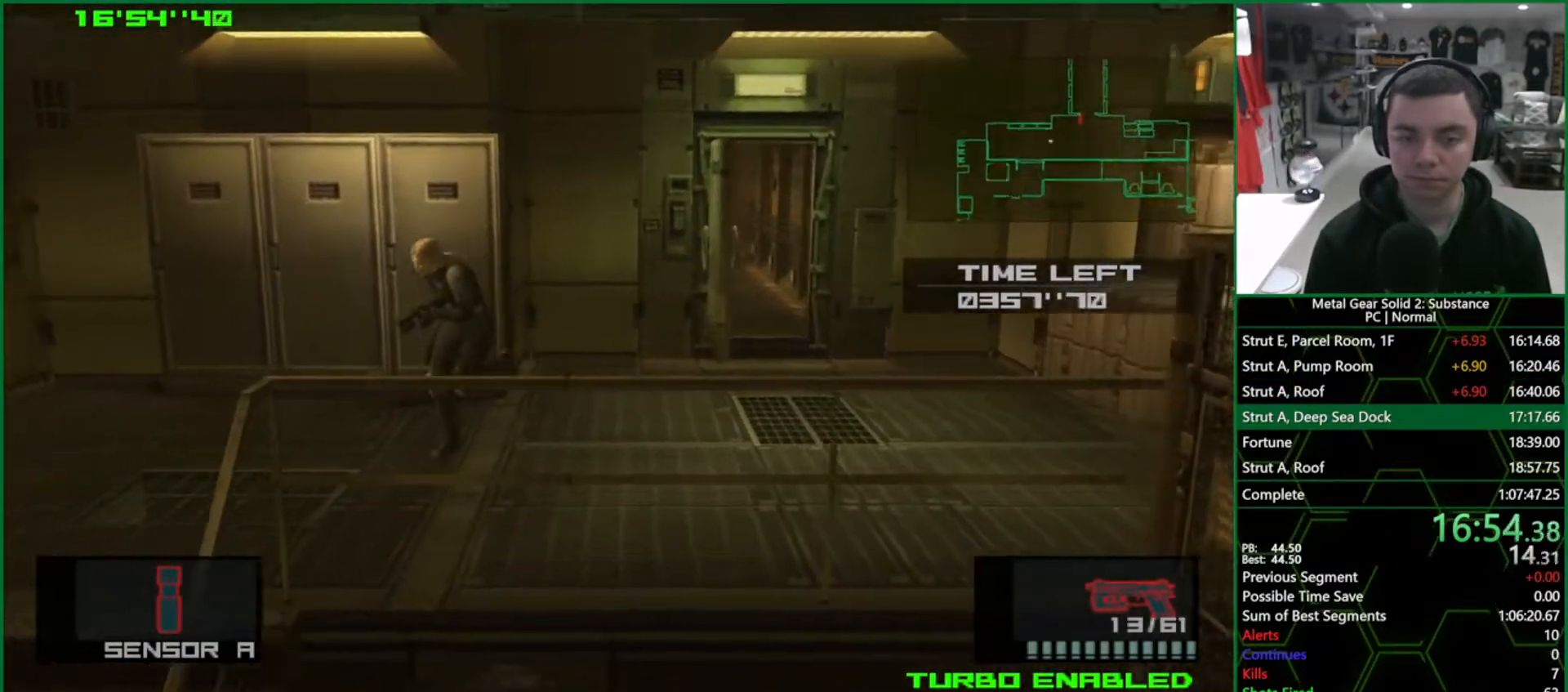
{"buttons": [], "left_stick": "down-left", "right_stick": "center", "events": [[117, "CROSS", "down"], [383, "CROSS", "up"], [467, "L1", "up"]]}
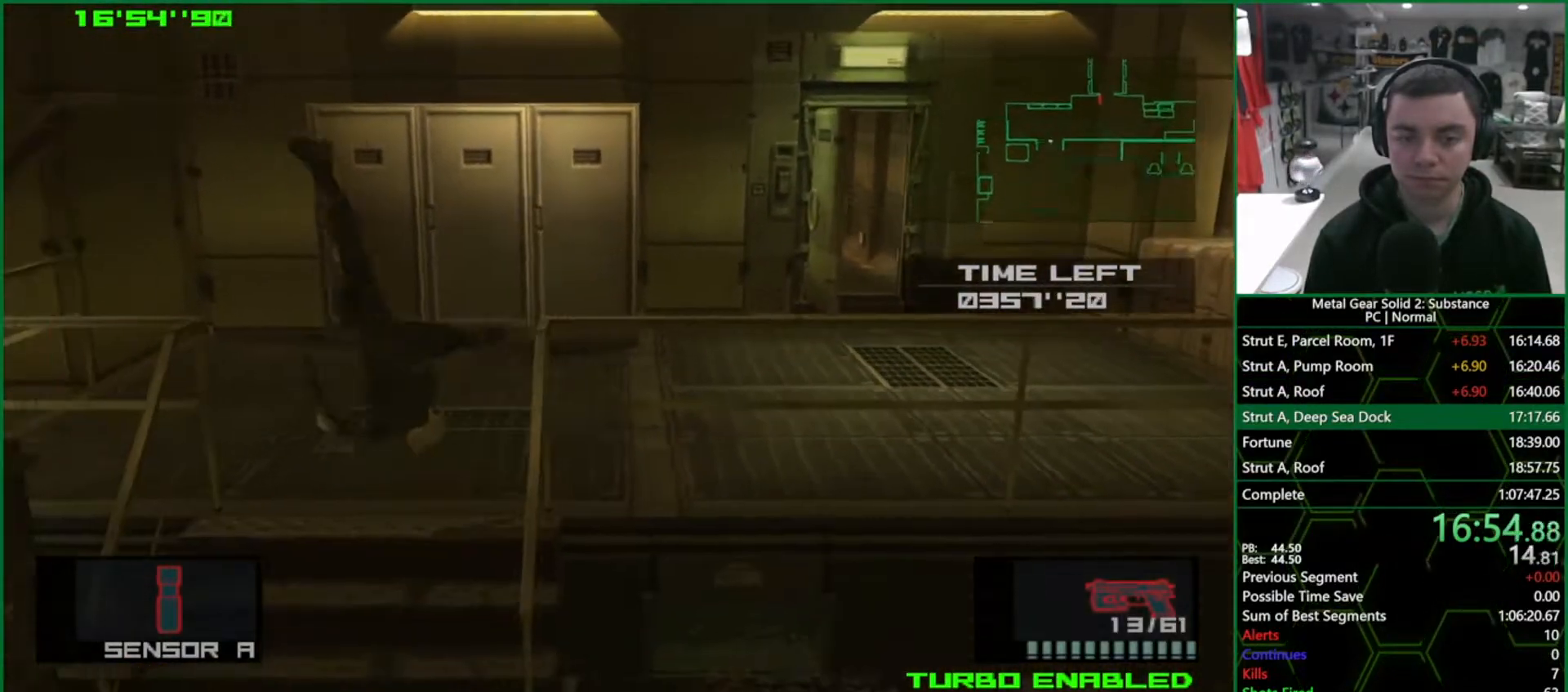
{"buttons": [], "left_stick": "down-left", "right_stick": "center", "events": []}
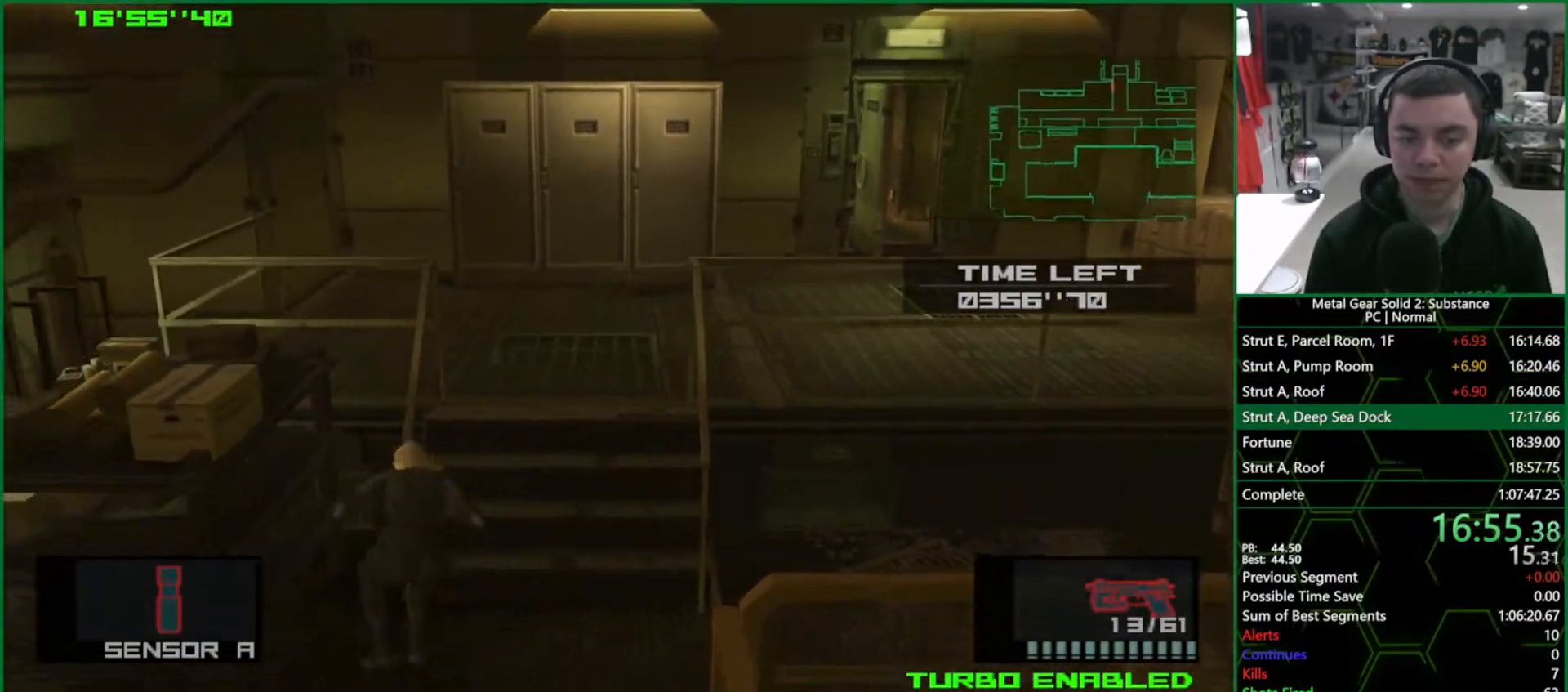
{"buttons": [], "left_stick": "down-left", "right_stick": "center", "events": []}
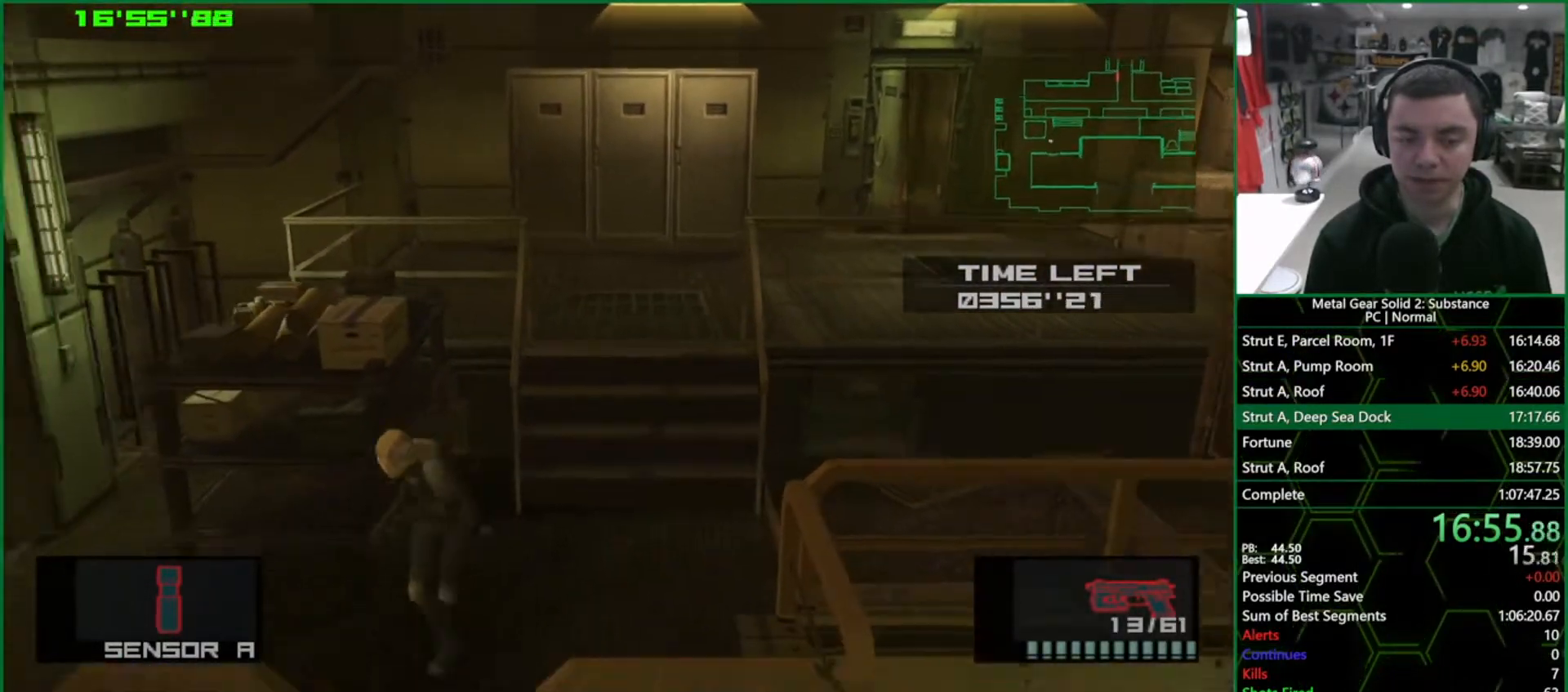
{"buttons": [], "left_stick": "down", "right_stick": "center", "events": [[433, "left_stick", "down"]]}
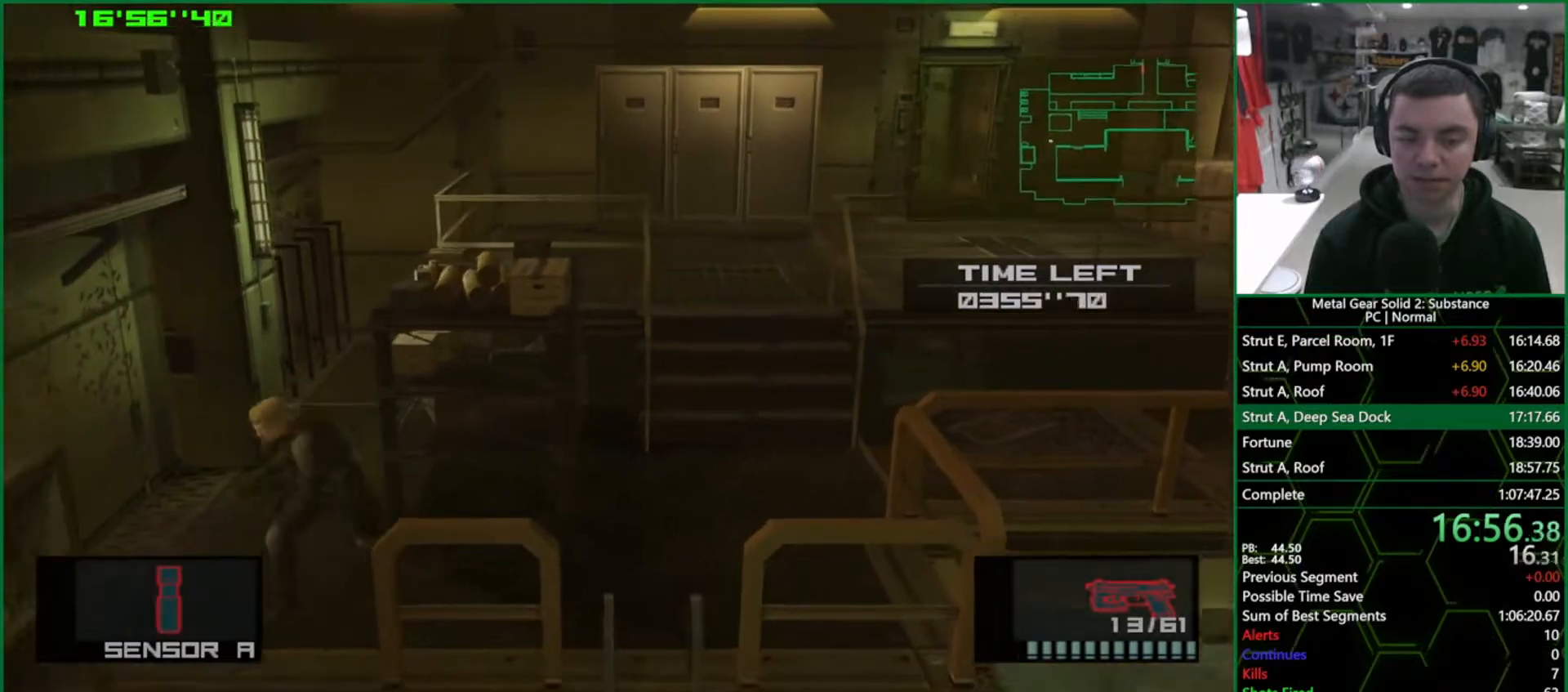
{"buttons": [], "left_stick": "down", "right_stick": "center", "events": []}
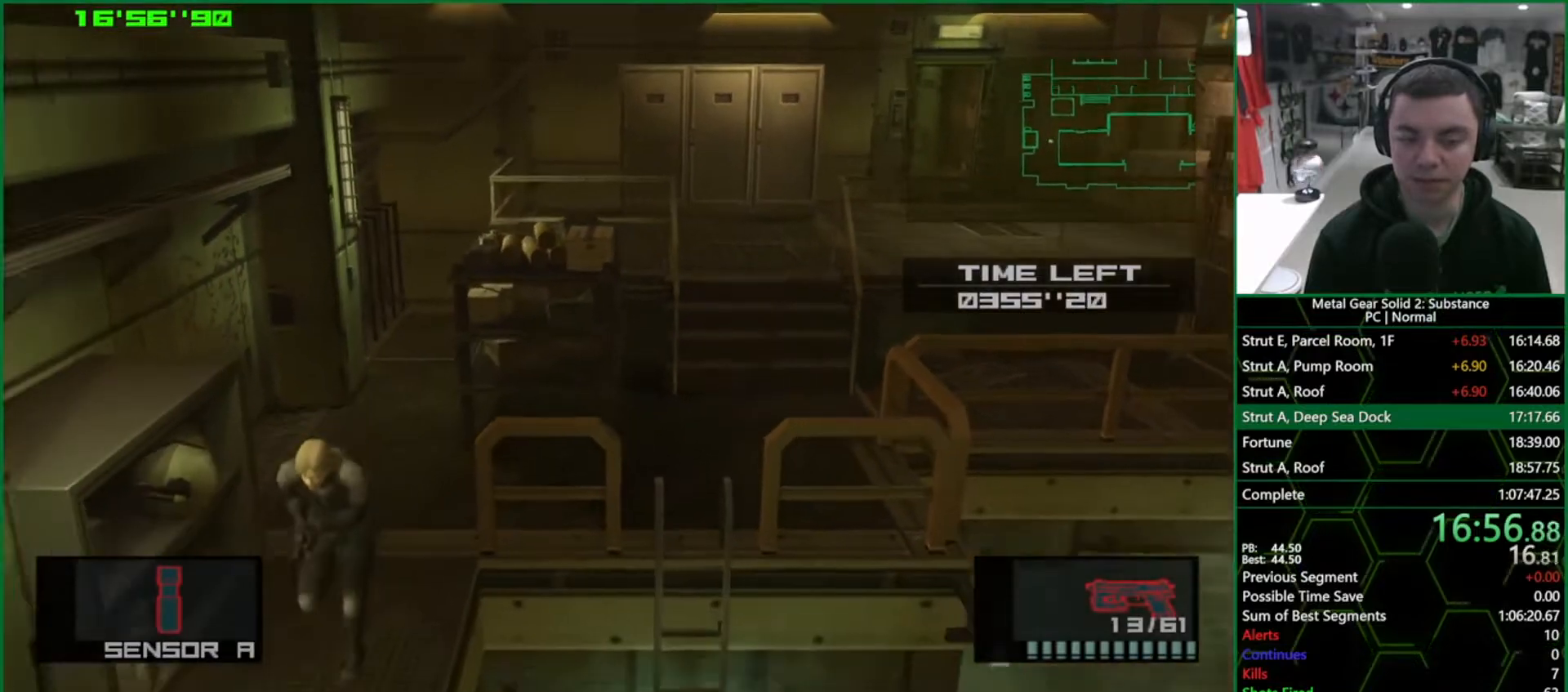
{"buttons": [], "left_stick": "down", "right_stick": "center", "events": []}
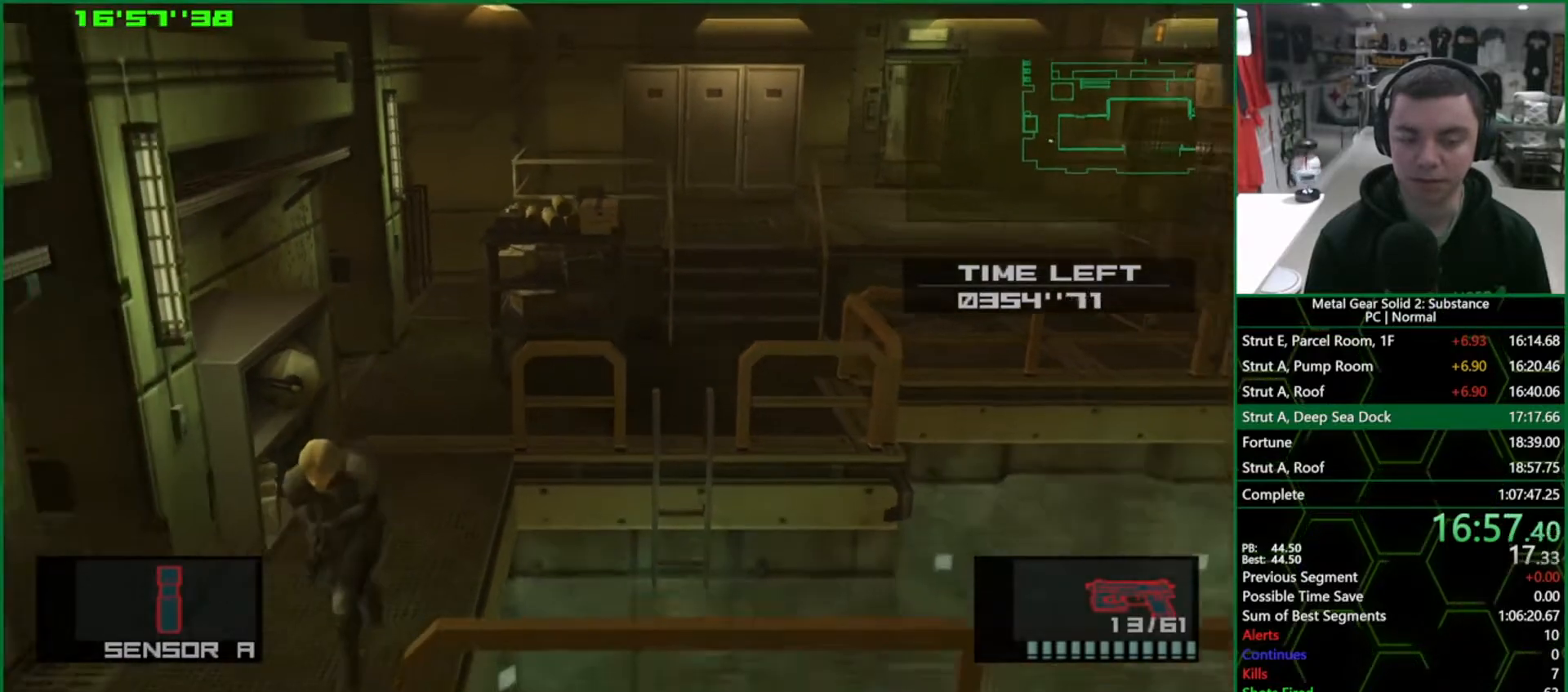
{"buttons": [], "left_stick": "right", "right_stick": "center", "events": [[267, "left_stick", "right"]]}
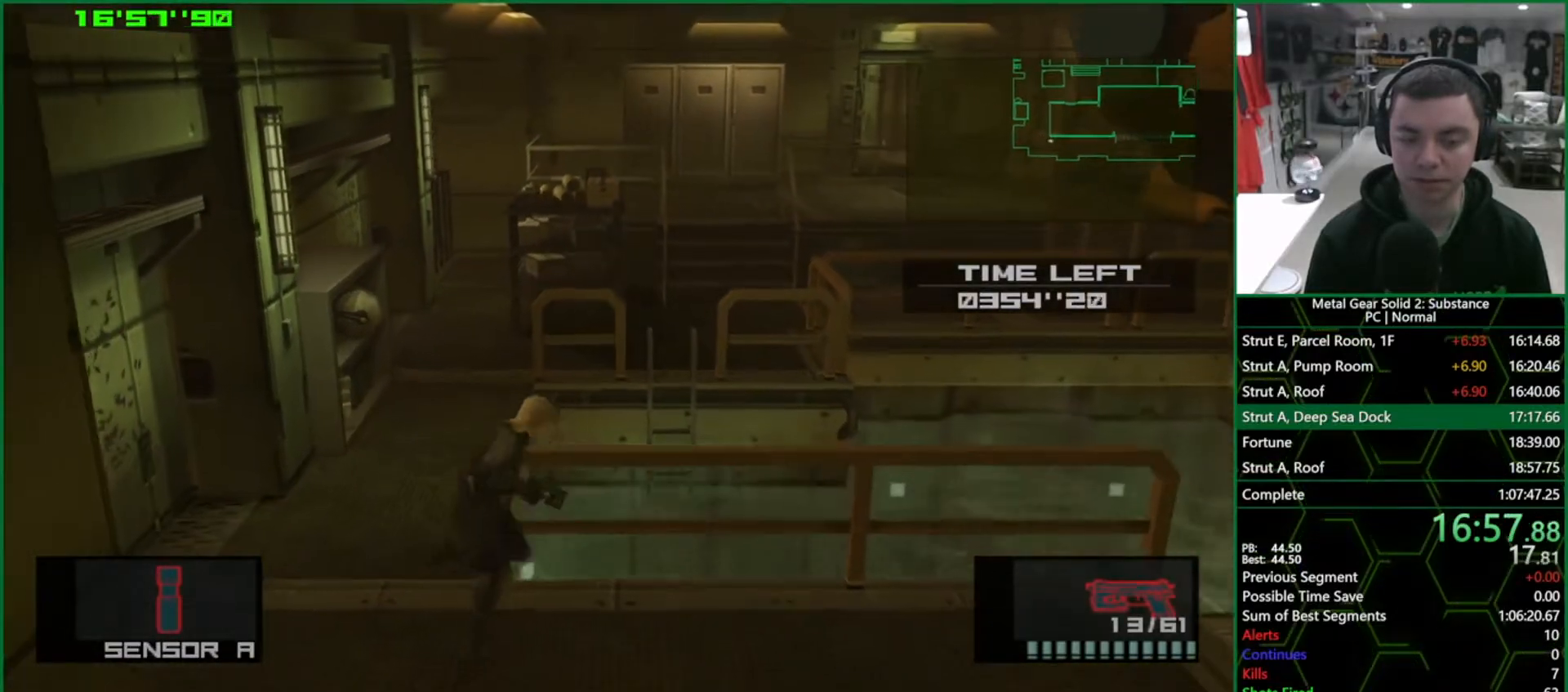
{"buttons": [], "left_stick": "right", "right_stick": "center", "events": []}
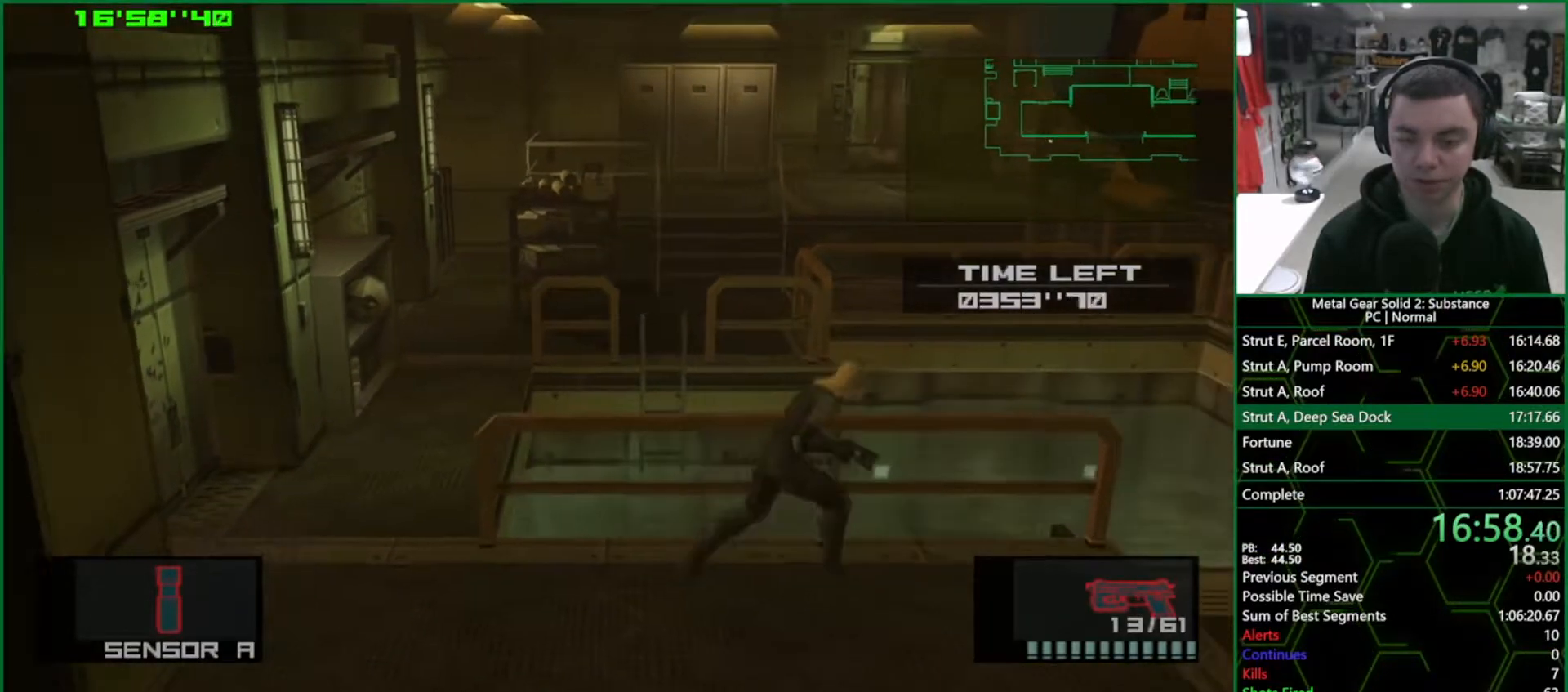
{"buttons": [], "left_stick": "right", "right_stick": "center", "events": []}
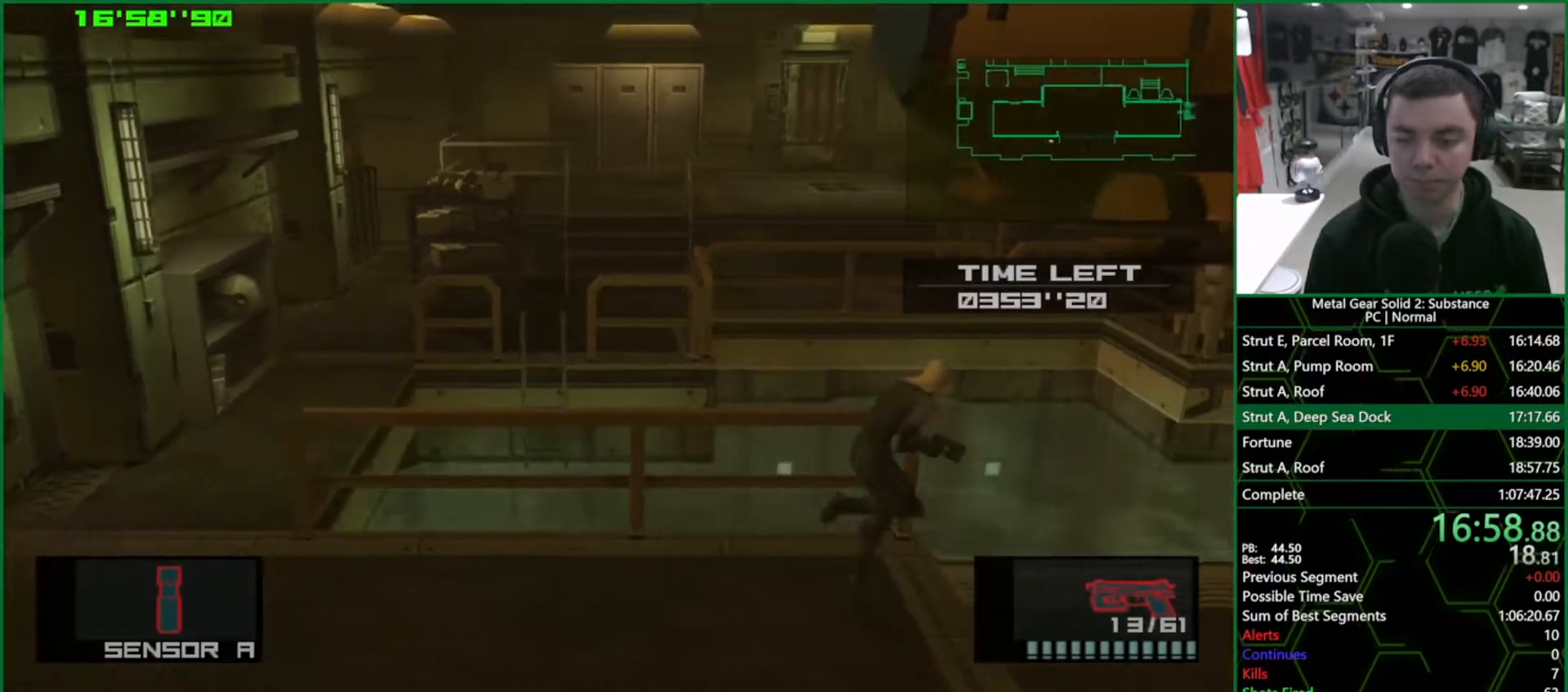
{"buttons": ["SQUARE"], "left_stick": "up-left", "right_stick": "center", "events": [[200, "R2", "down"], [267, "R2", "up"], [267, "left_stick", "center"], [350, "SQUARE", "down"], [417, "left_stick", "up-left"]]}
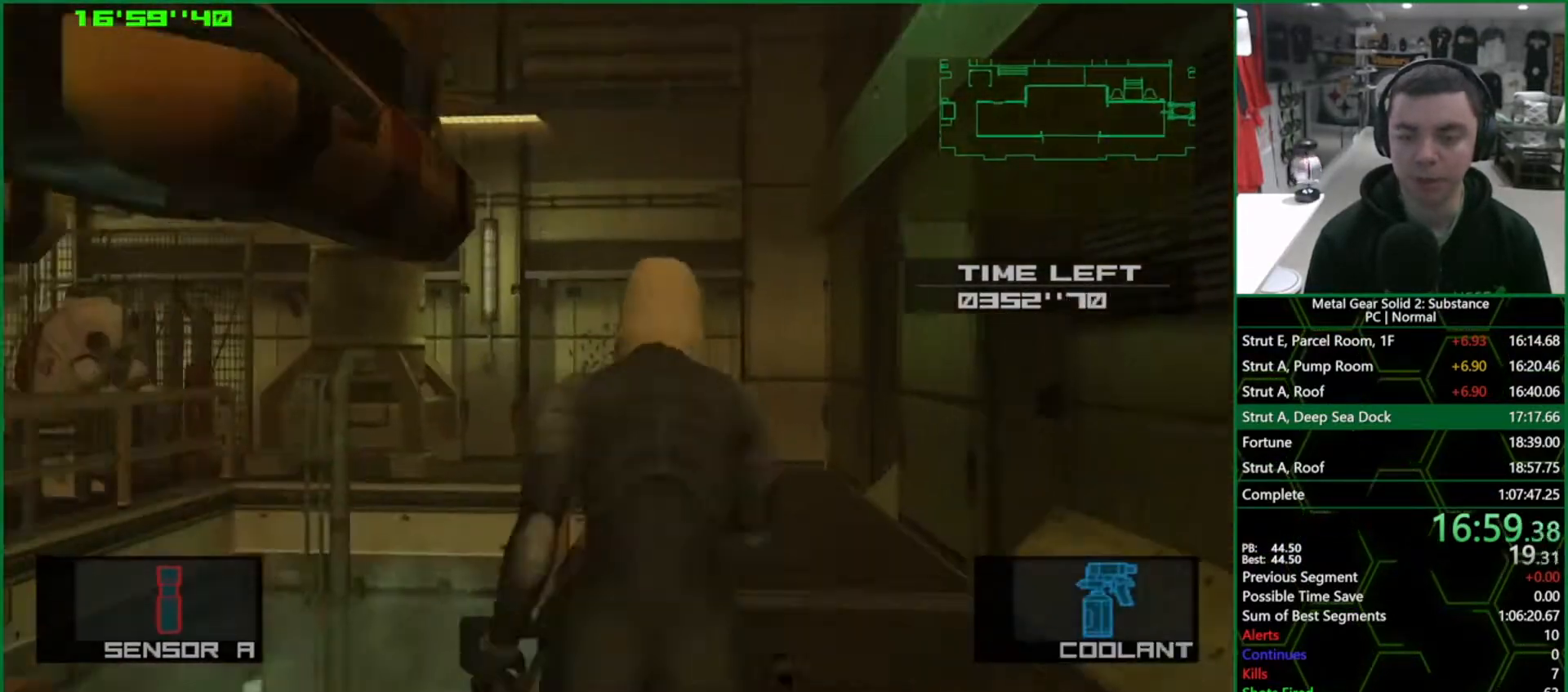
{"buttons": ["SQUARE"], "left_stick": "center", "right_stick": "center", "events": [[483, "left_stick", "center"]]}
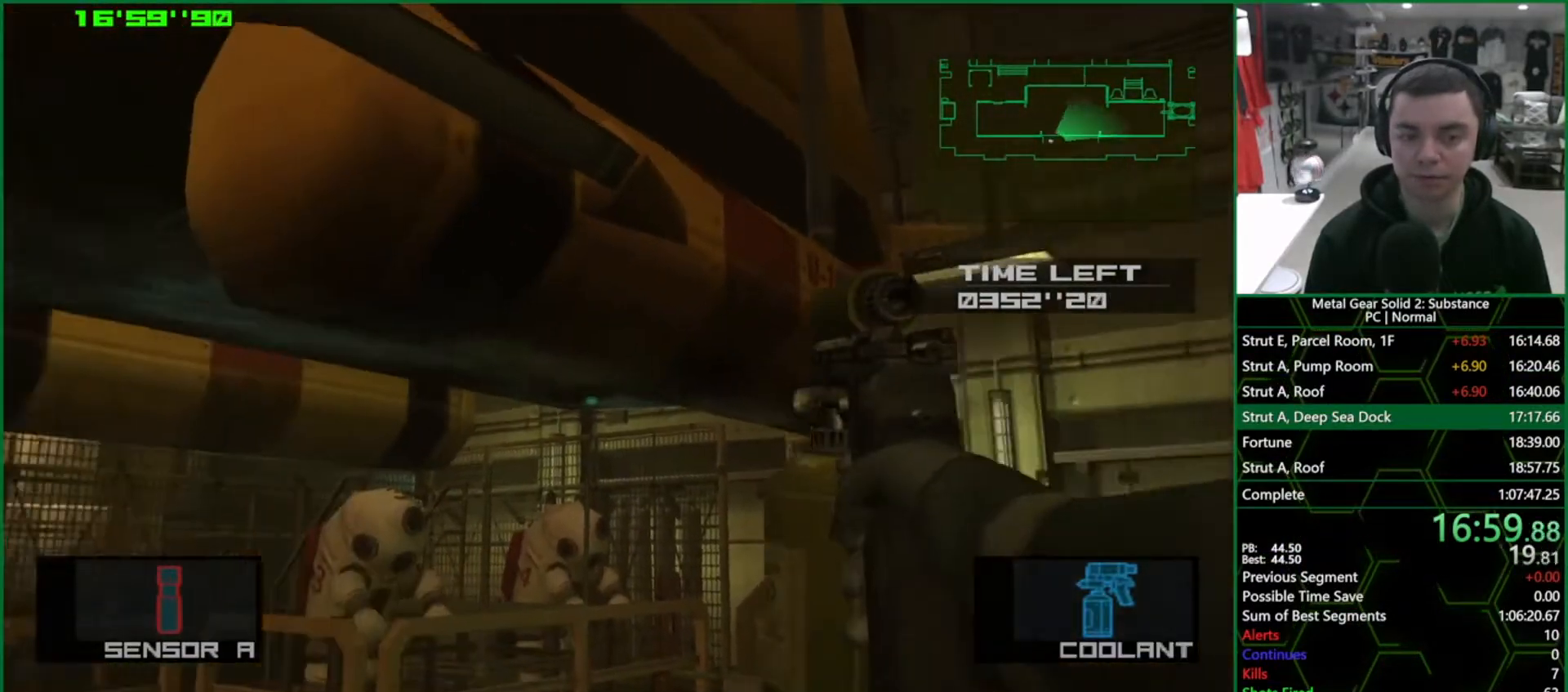
{"buttons": ["SQUARE"], "left_stick": "up-right", "right_stick": "center", "events": [[83, "left_stick", "down"], [200, "left_stick", "center"], [383, "left_stick", "up-right"]]}
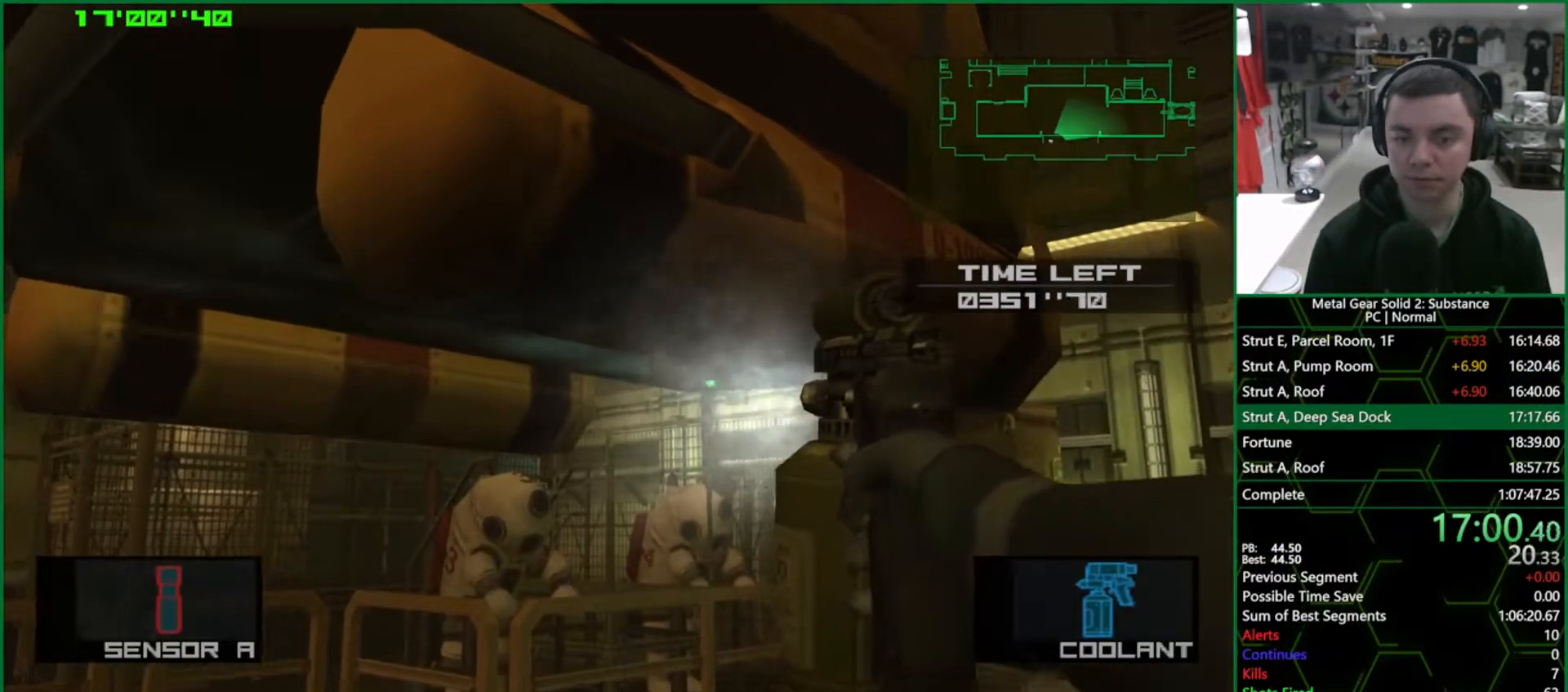
{"buttons": ["SQUARE"], "left_stick": "center", "right_stick": "center", "events": [[17, "left_stick", "center"]]}